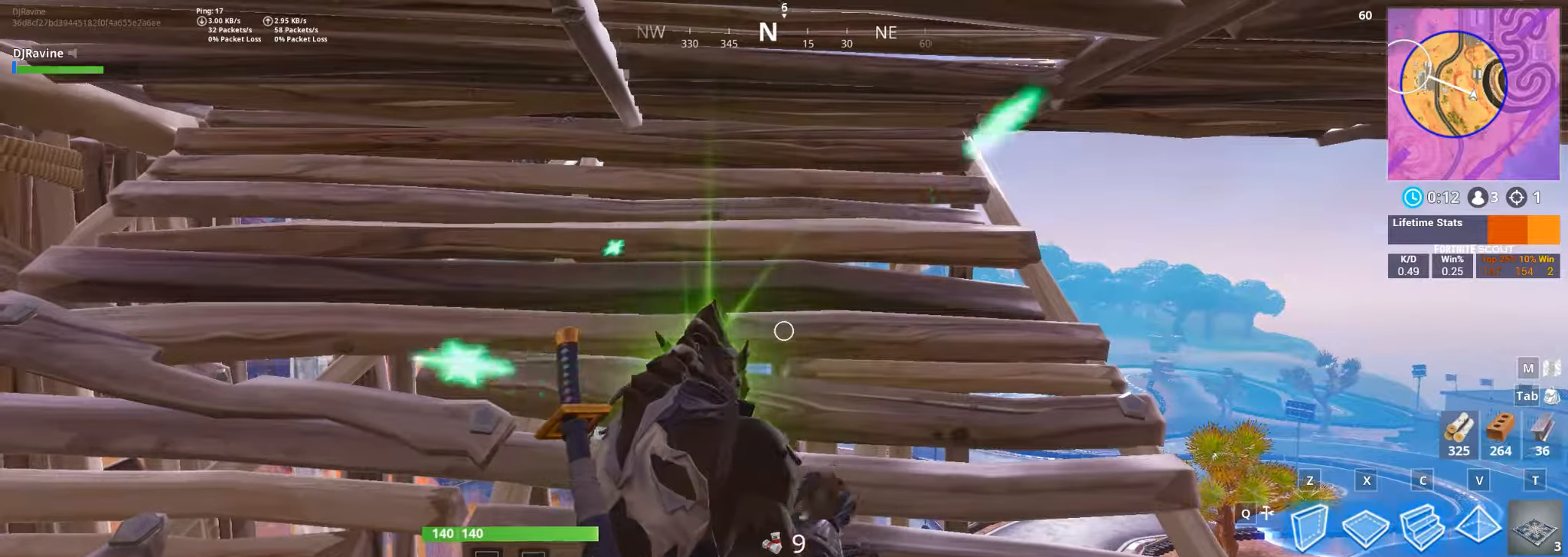
Gameplay with keyboard and mouse; each line is a JSON object with the keys and mouse buttons held at the frame after it. "events" lists presses ("down") and releases ("up") of "1", "2", "3", "4", "5", "a", "alt", "b", "c", "ctrl", "d", "e", "f", "g", "q", "r", "s", "shift", "space", "t", "tab", "v", "w", "x", "z", "mouse_left", "mouse_wheel", "mouse_right", "mouse_mb4" and "mouse_mb5" between this image and that frame as [ms after this image, input, new state], when the widget could be followed in between. "mouse_left", "mouse_wheel", "mouse_right", "mouse_mb4", "mouse_mb5" = the "left", "wheel", "right", "mb4", "mb5" buttons of the "mouse" list. No other keys are recorded. "wheel" means that the mouse wheel is clicked or scrolled. Not read: mouse_move.
{"keys": [], "mouse": ["left"], "events": [[50, "mouse_left", "down"], [133, "mouse_left", "up"], [200, "mouse_left", "down"], [283, "mouse_left", "up"], [333, "mouse_left", "down"], [433, "mouse_left", "up"], [467, "mouse_left", "down"]]}
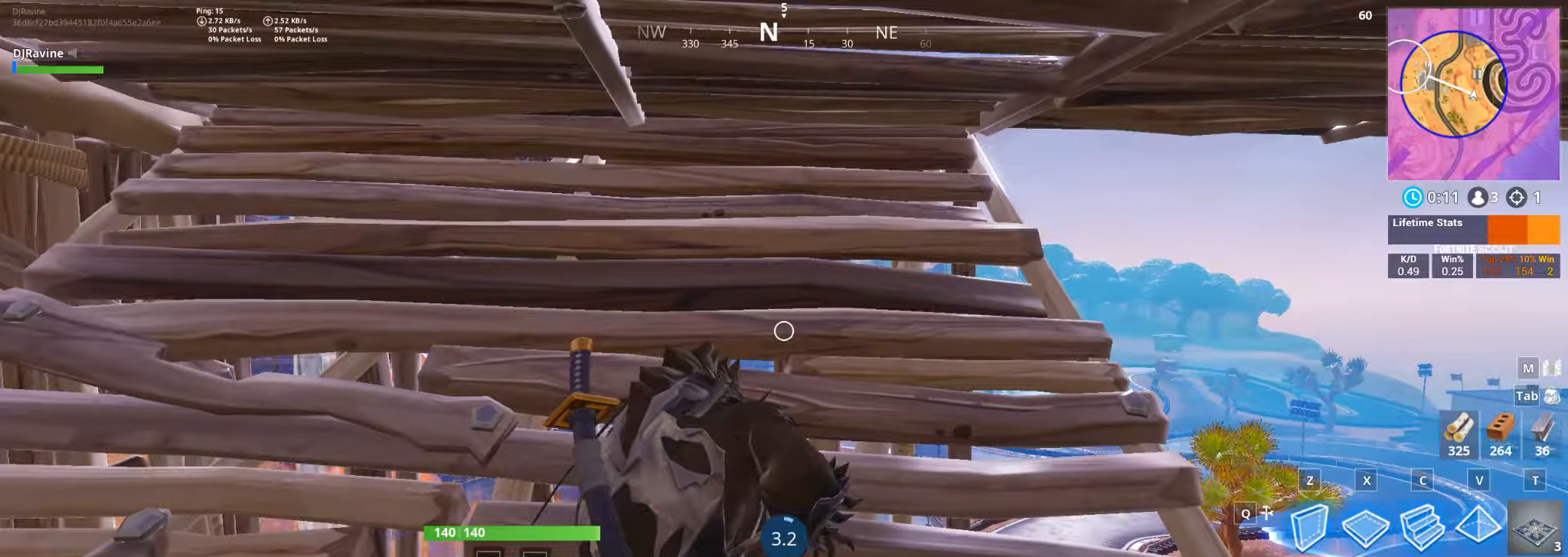
{"keys": [], "mouse": [], "events": [[67, "mouse_left", "up"], [83, "mouse_left", "down"], [183, "mouse_left", "up"]]}
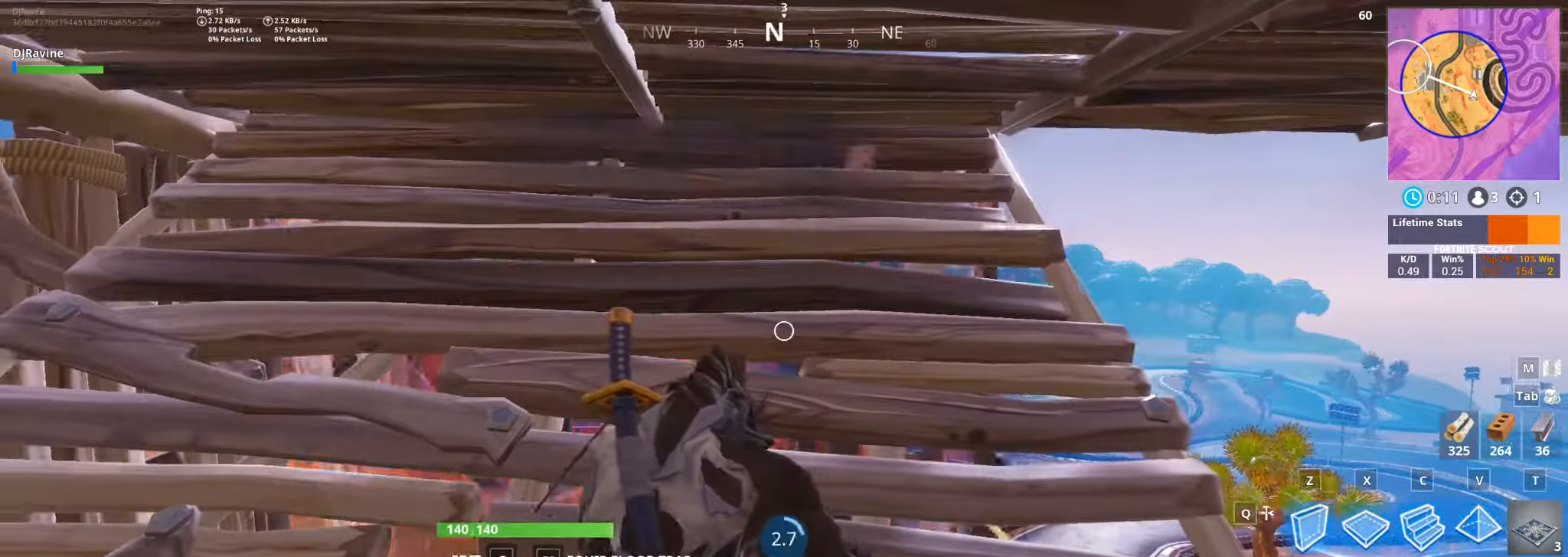
{"keys": [], "mouse": [], "events": []}
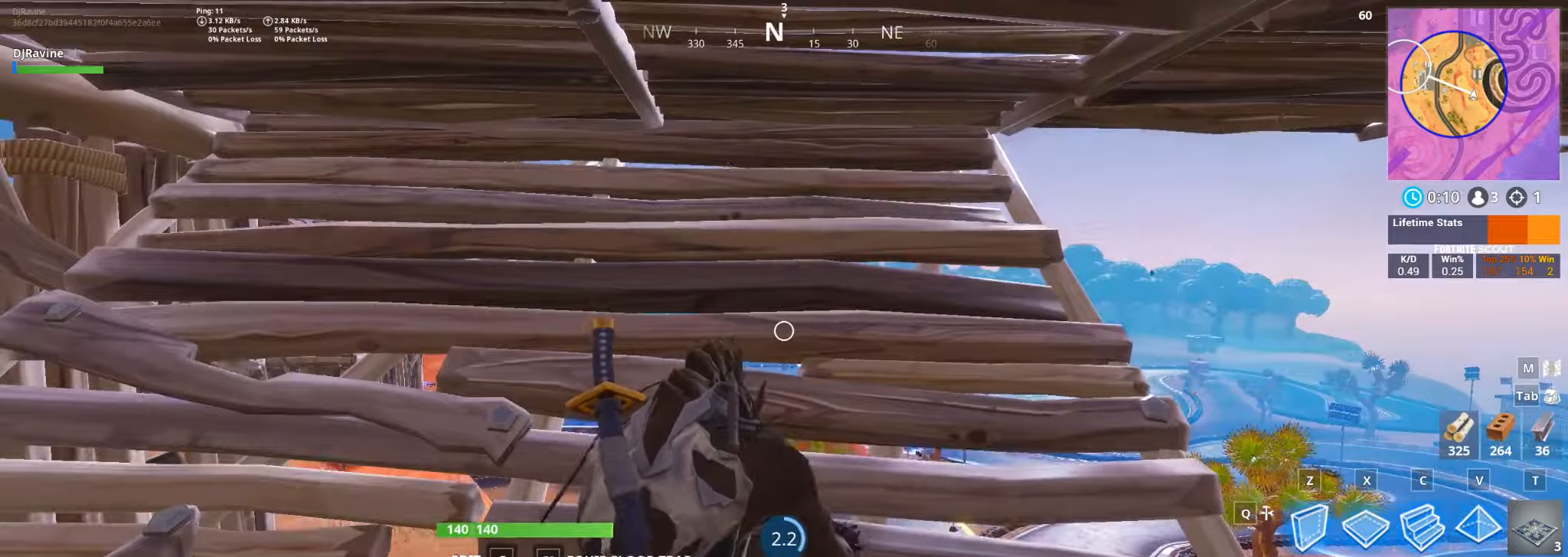
{"keys": [], "mouse": [], "events": []}
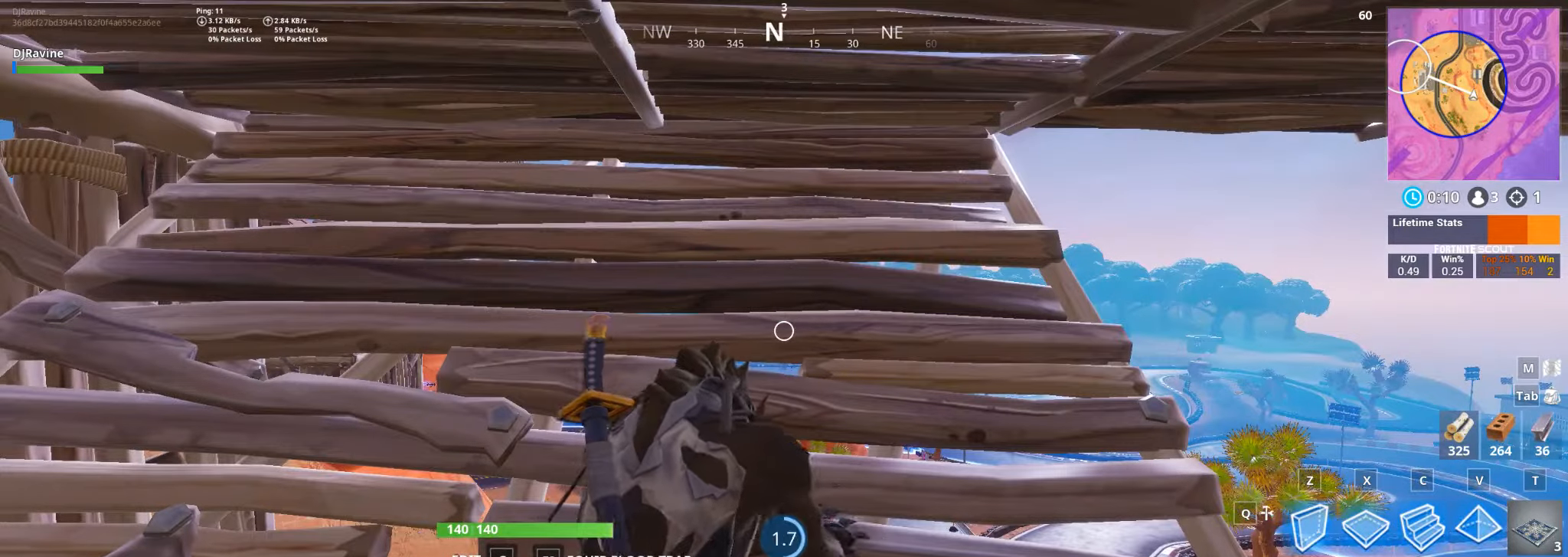
{"keys": [], "mouse": [], "events": []}
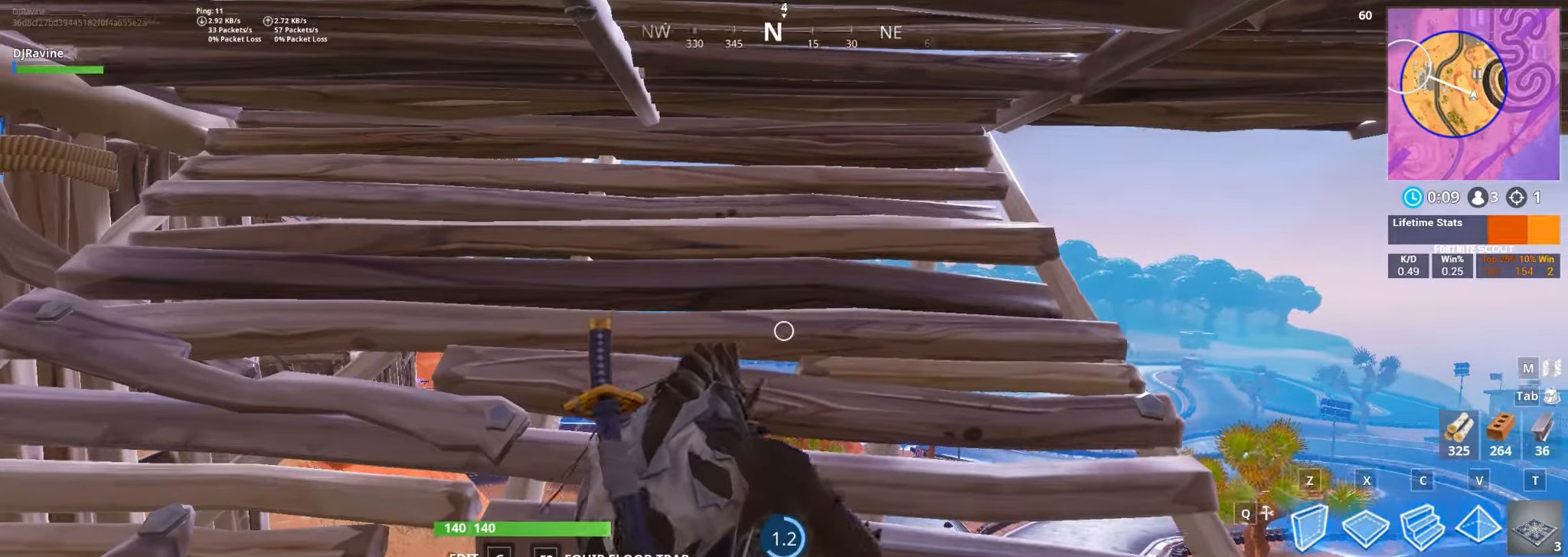
{"keys": [], "mouse": [], "events": []}
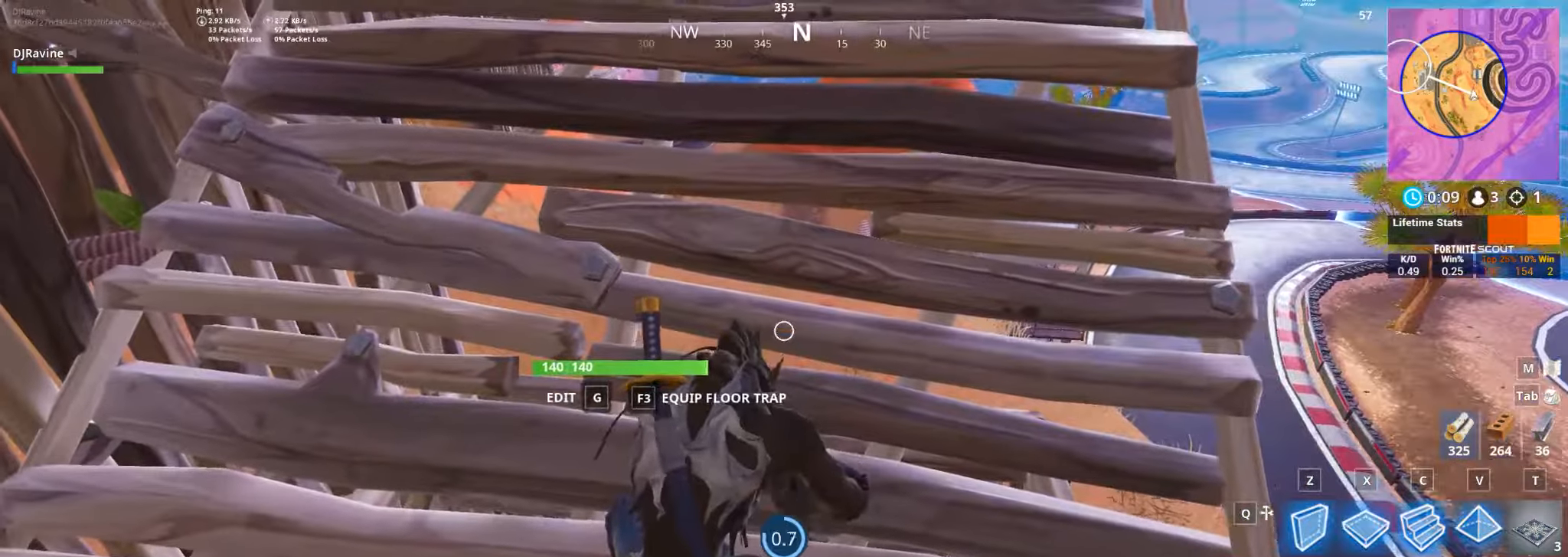
{"keys": [], "mouse": [], "events": []}
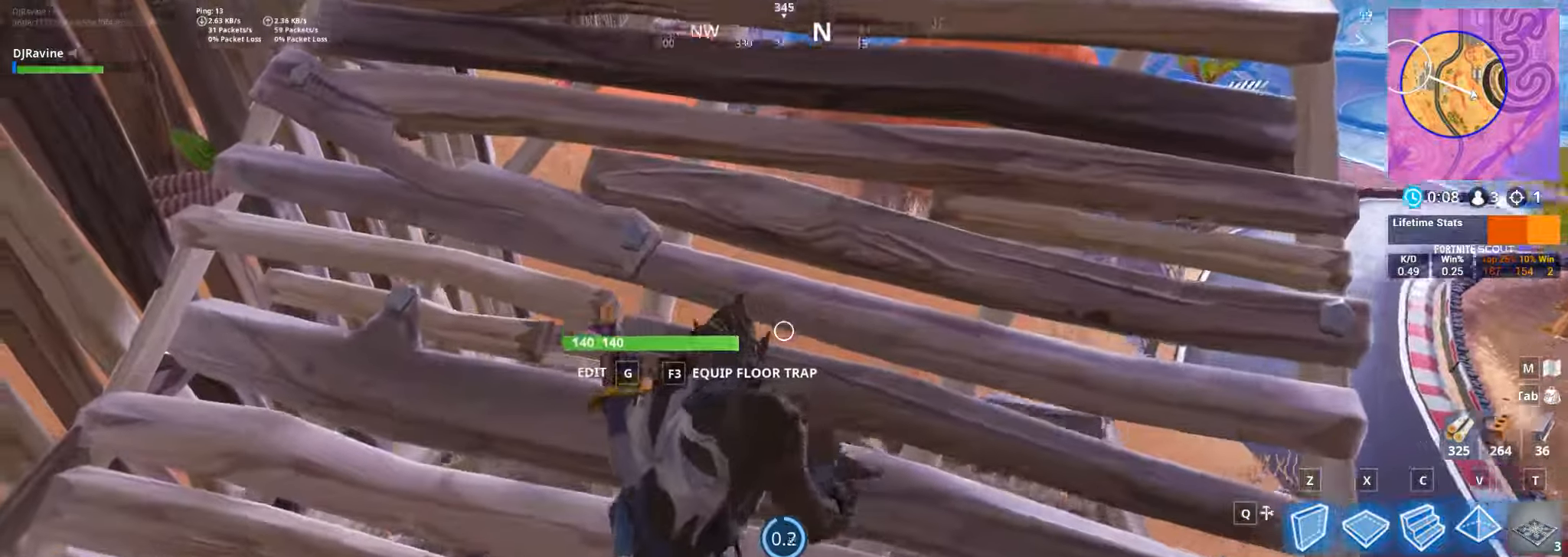
{"keys": [], "mouse": [], "events": []}
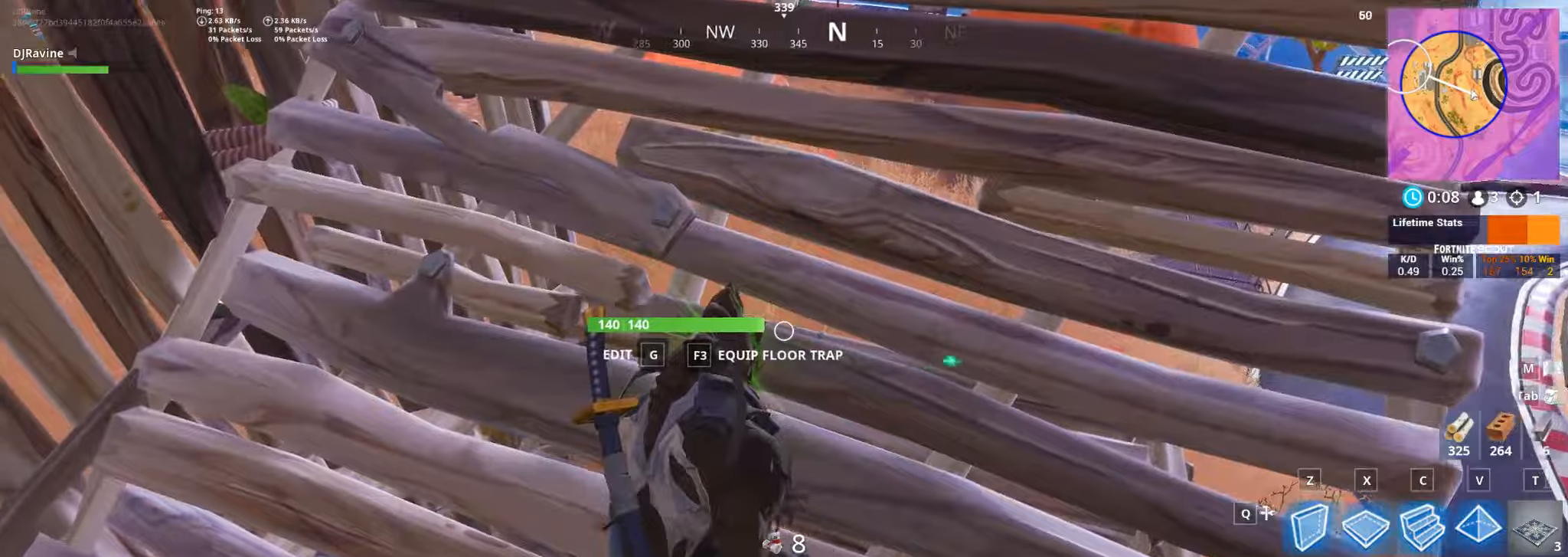
{"keys": [], "mouse": [], "events": []}
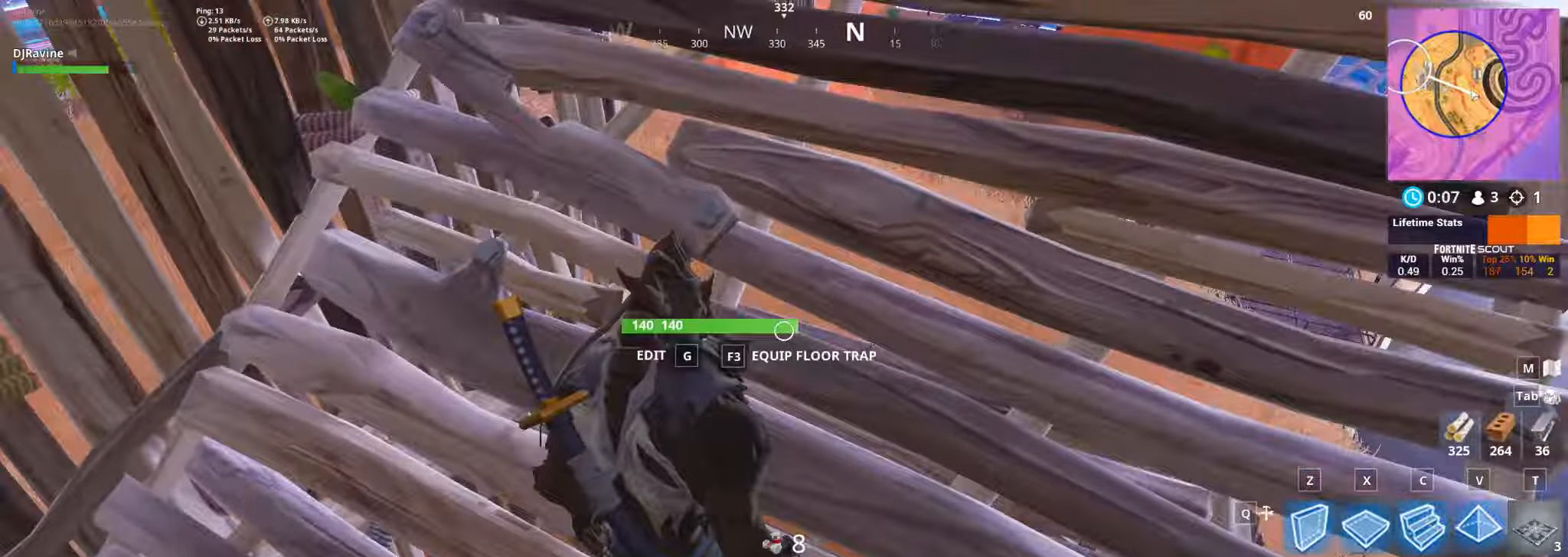
{"keys": ["a"], "mouse": [], "events": [[284, "x", "down"], [400, "x", "up"], [417, "a", "down"]]}
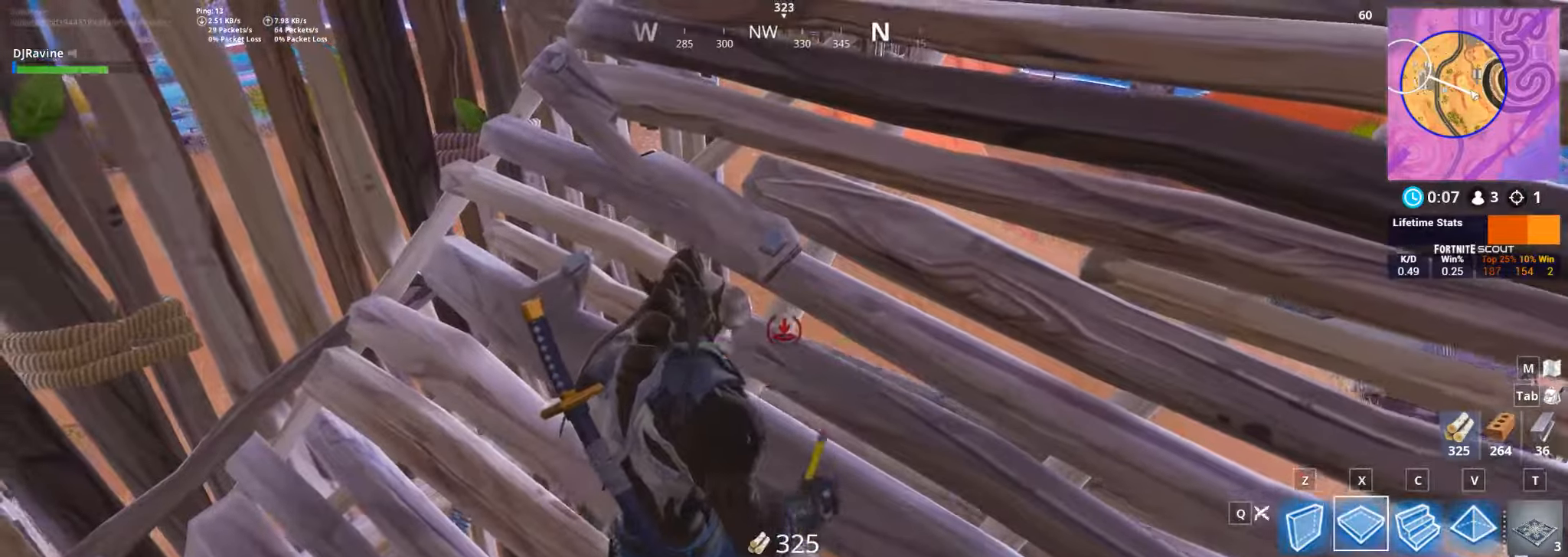
{"keys": [], "mouse": ["mb4"], "events": [[300, "a", "up"], [484, "mouse_mb4", "down"]]}
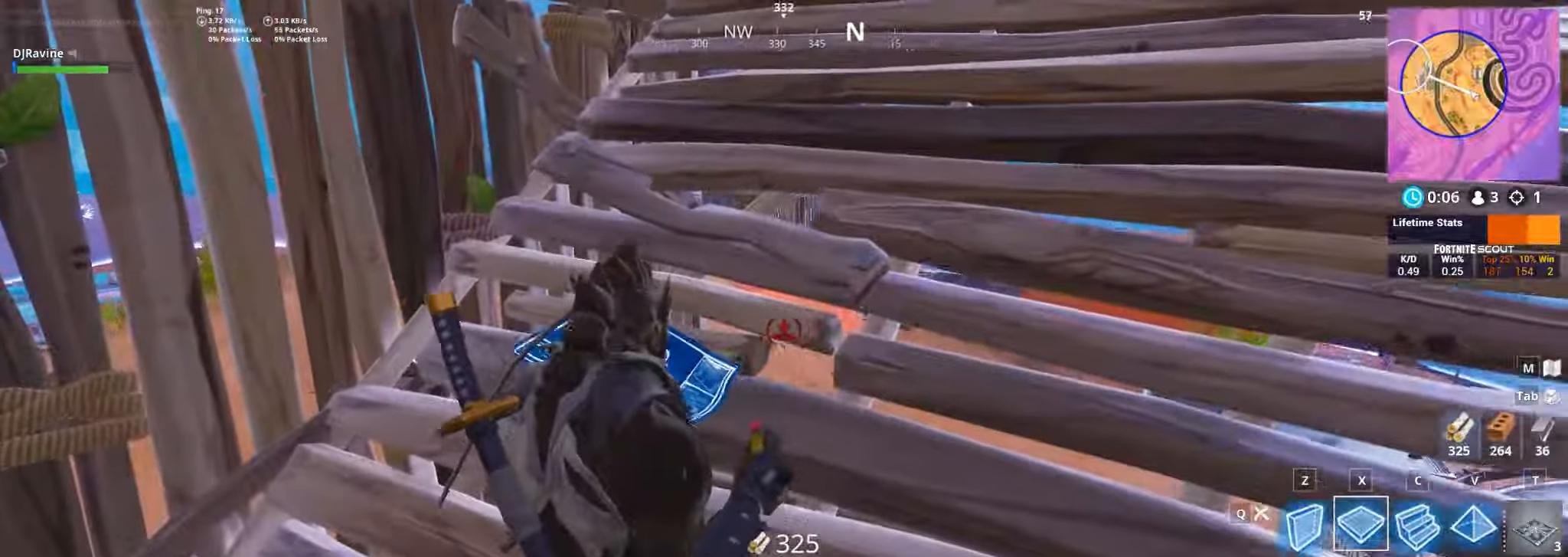
{"keys": ["a"], "mouse": ["left"], "events": [[100, "mouse_mb4", "up"], [200, "mouse_left", "down"], [484, "a", "down"]]}
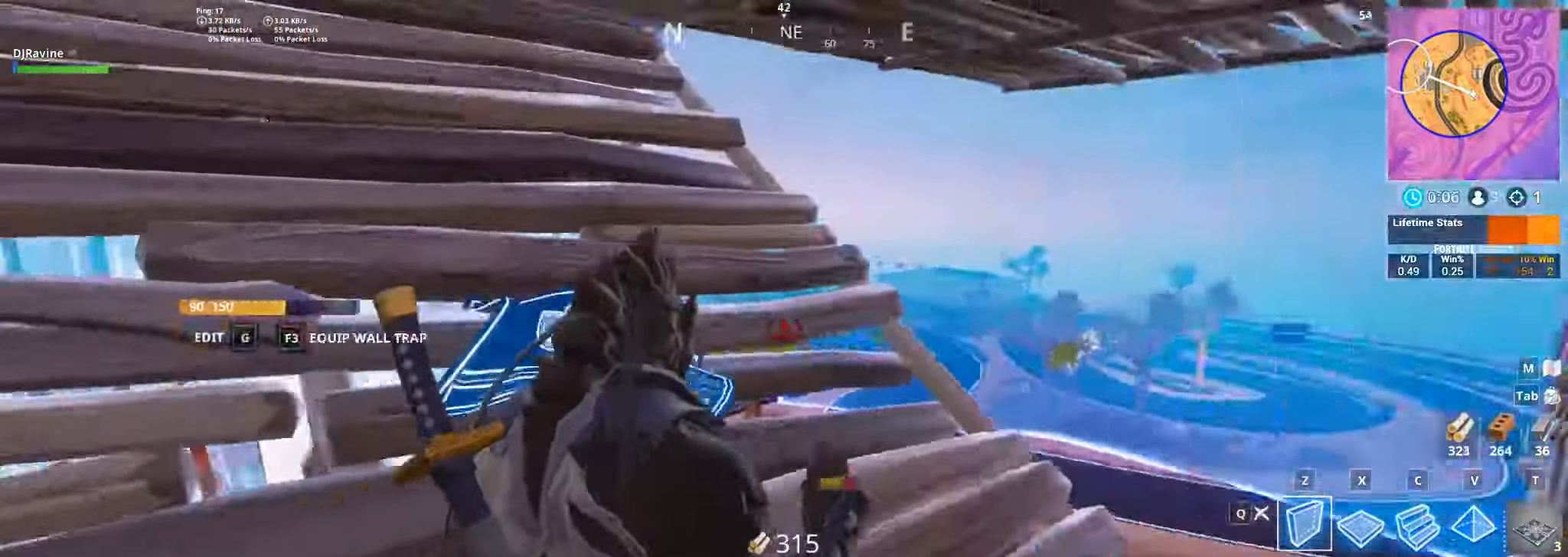
{"keys": [], "mouse": []}
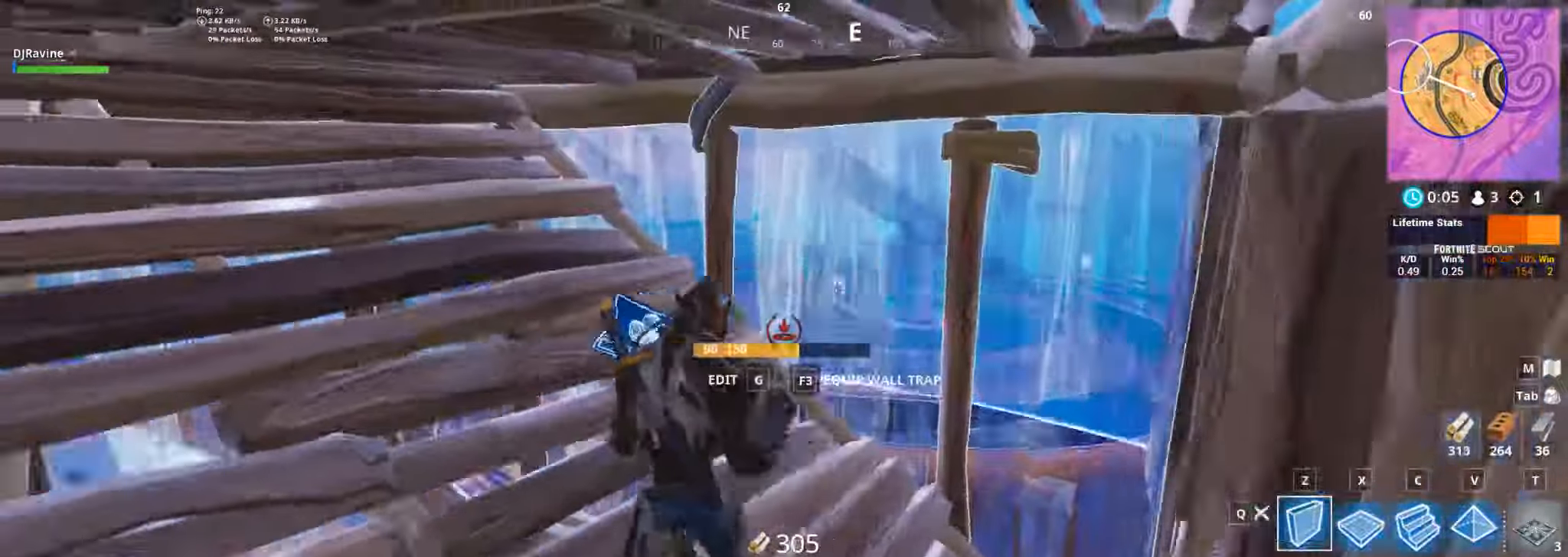
{"keys": [], "mouse": [], "events": []}
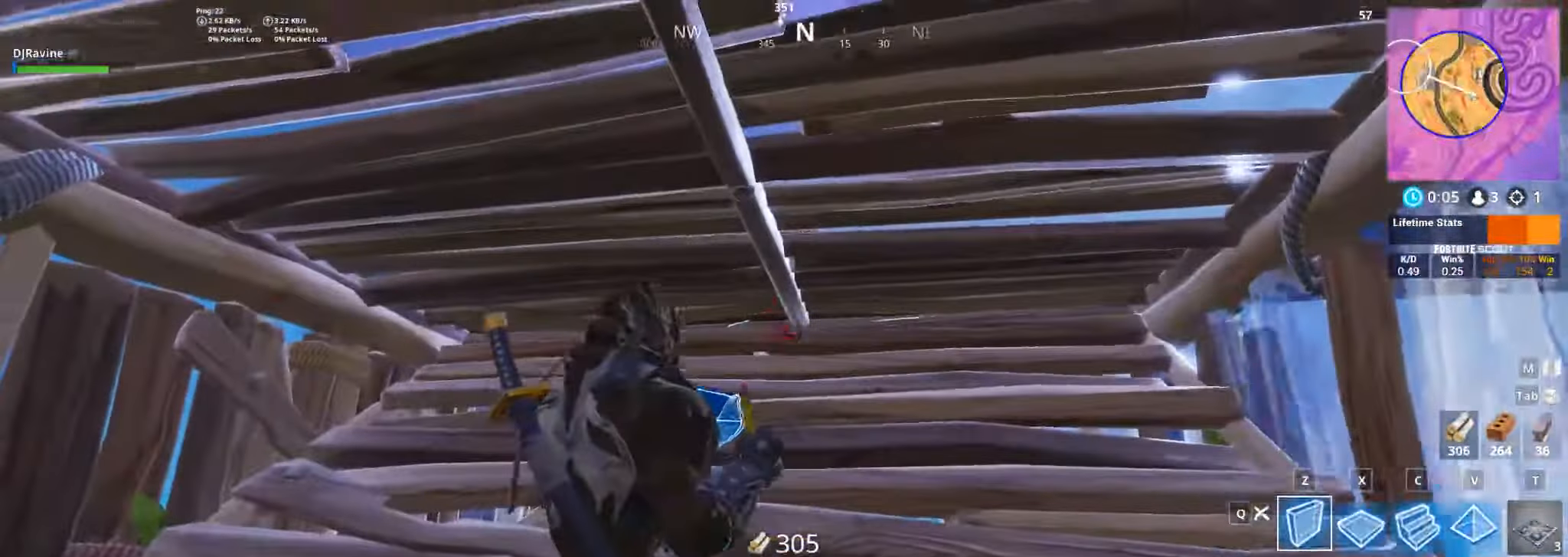
{"keys": [], "mouse": [], "events": []}
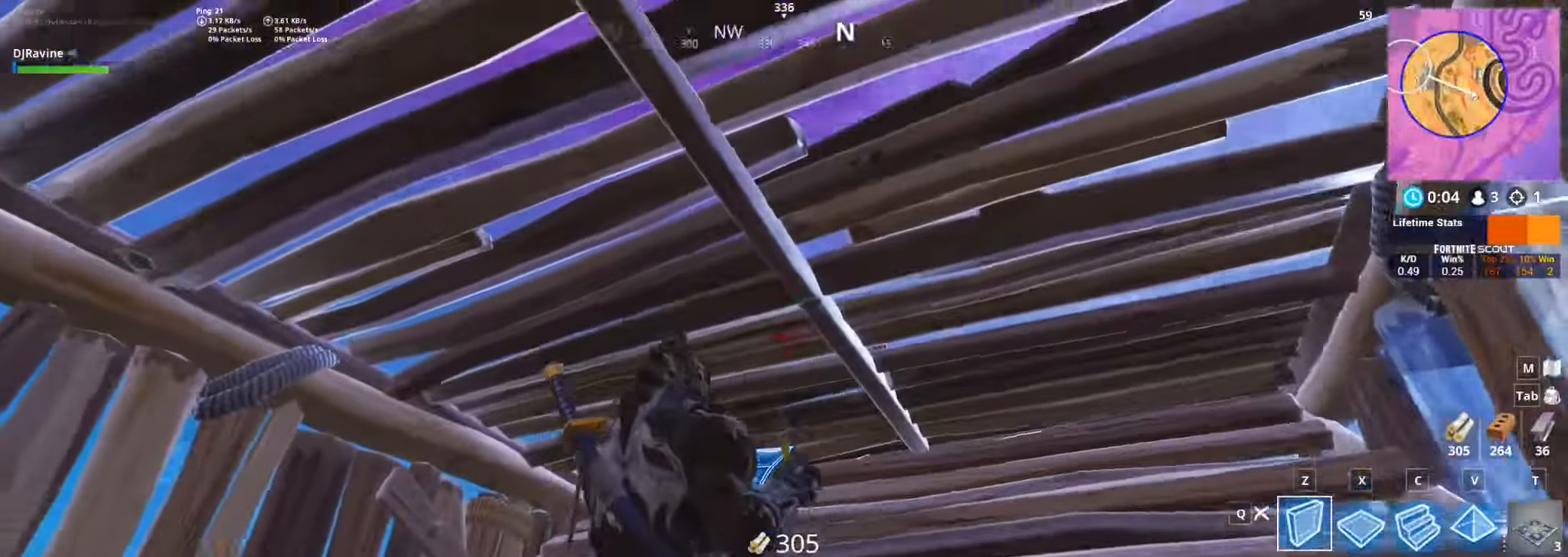
{"keys": [], "mouse": [], "events": []}
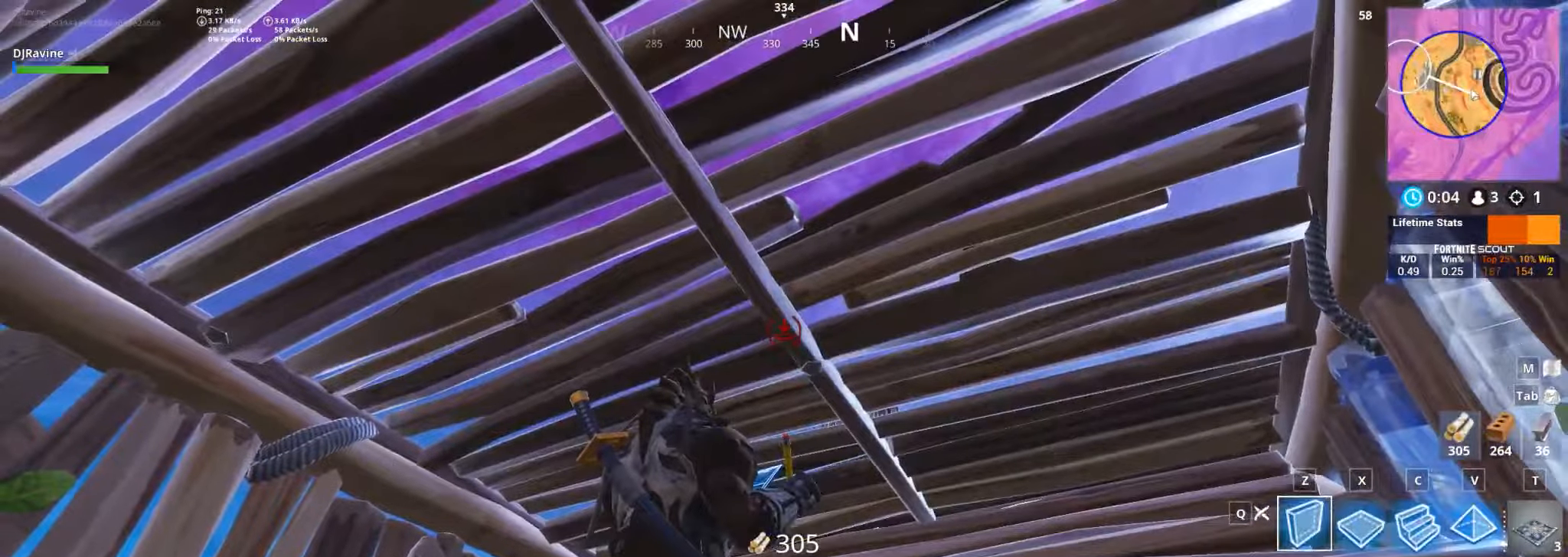
{"keys": [], "mouse": [], "events": []}
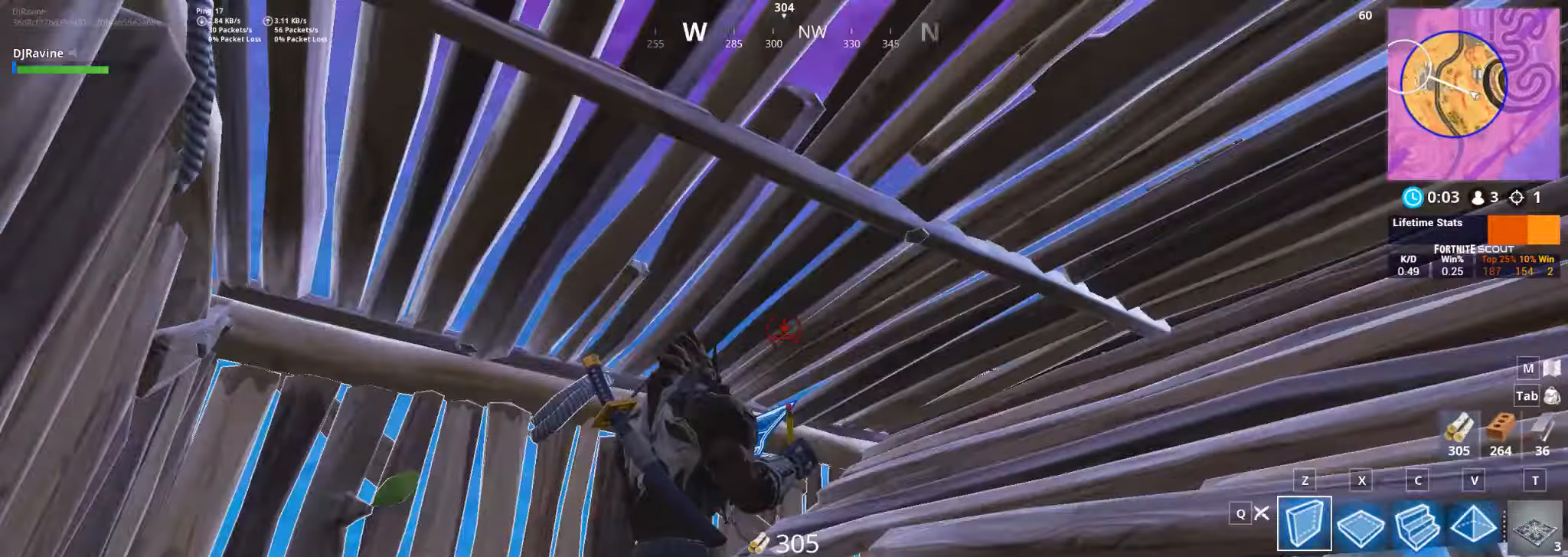
{"keys": [], "mouse": [], "events": []}
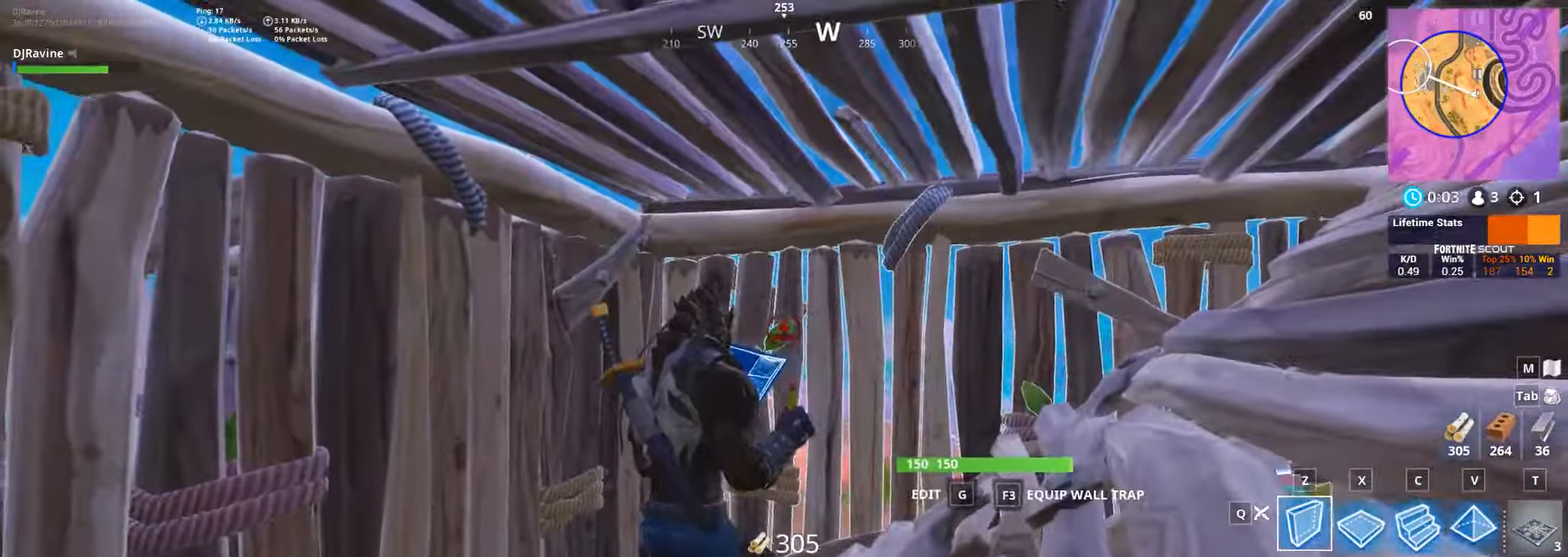
{"keys": [], "mouse": [], "events": []}
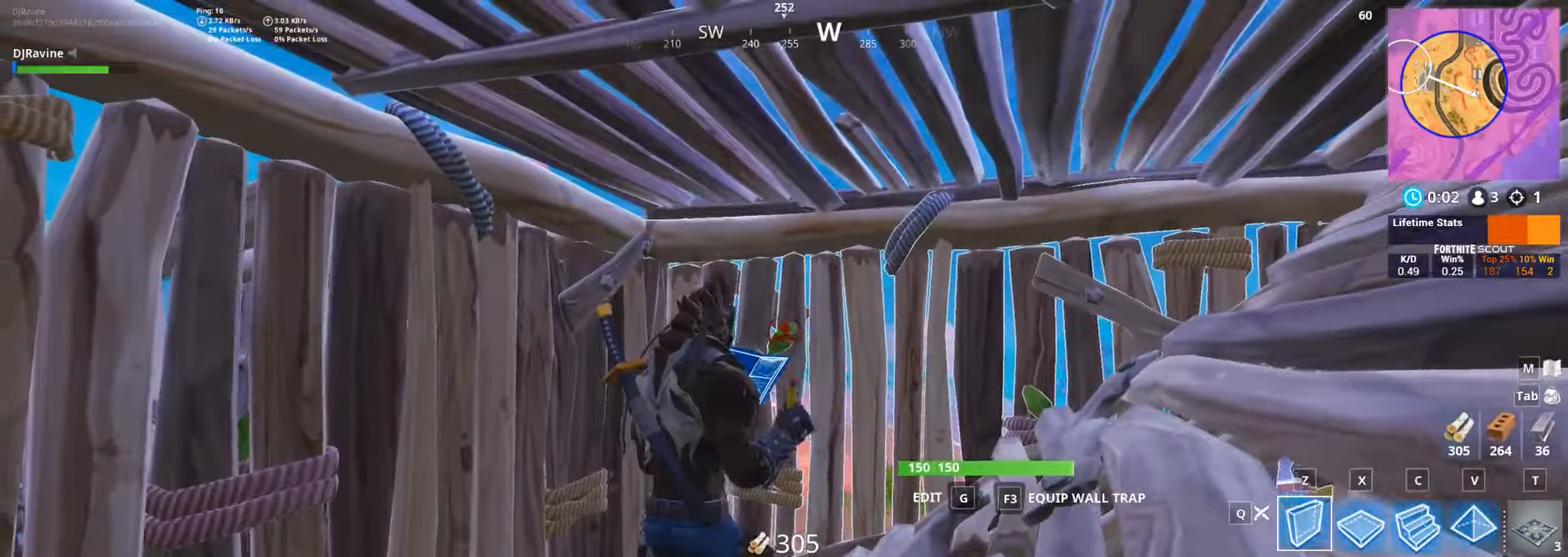
{"keys": ["w"], "mouse": [], "events": [[300, "w", "down"]]}
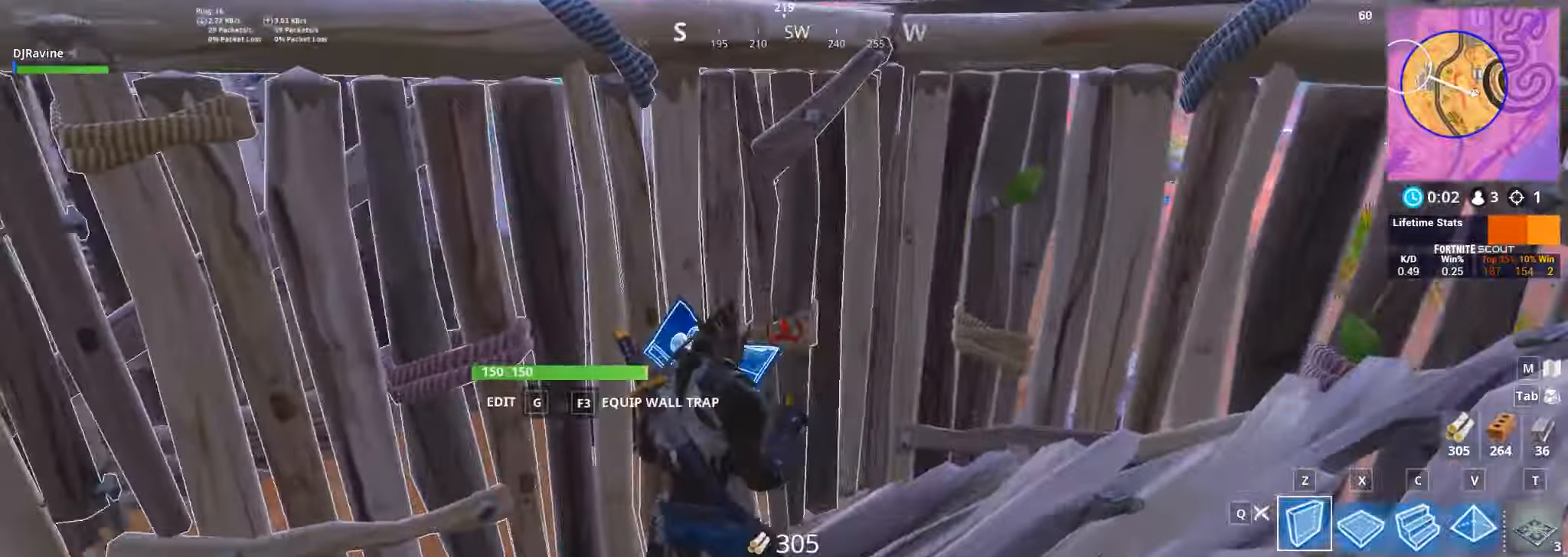
{"keys": [], "mouse": [], "events": [[116, "w", "up"]]}
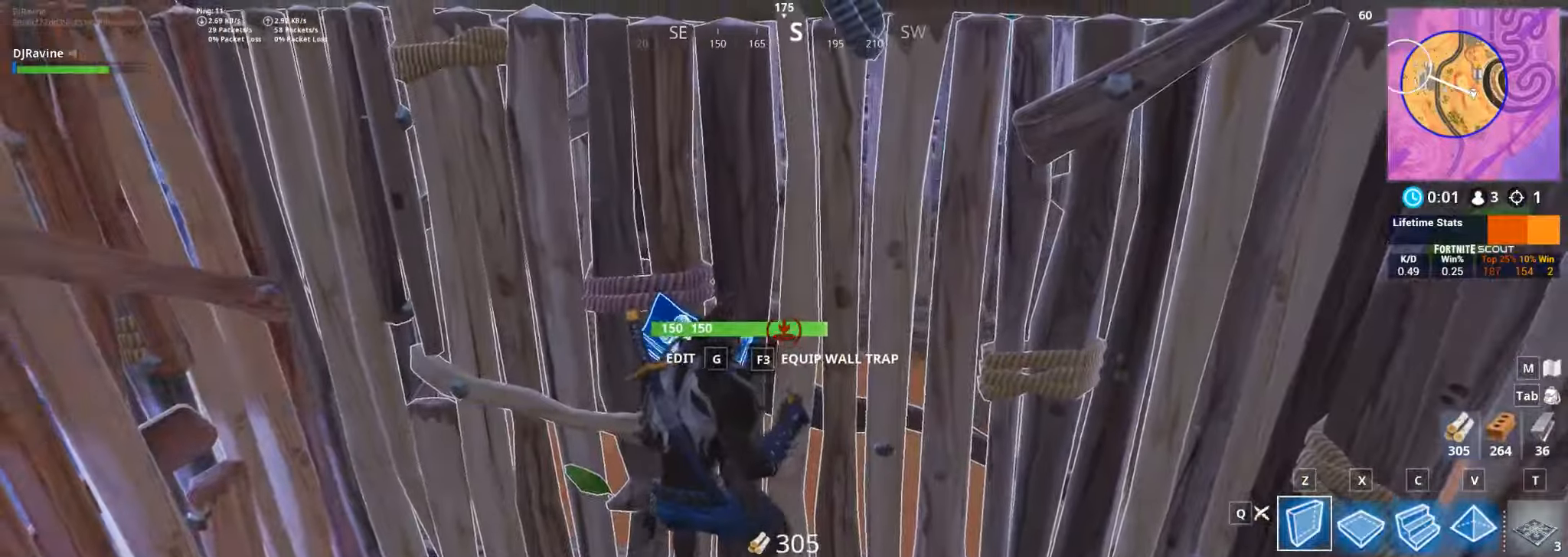
{"keys": ["a"], "mouse": [], "events": [[216, "mouse_right", "down"], [266, "a", "down"], [383, "mouse_right", "up"]]}
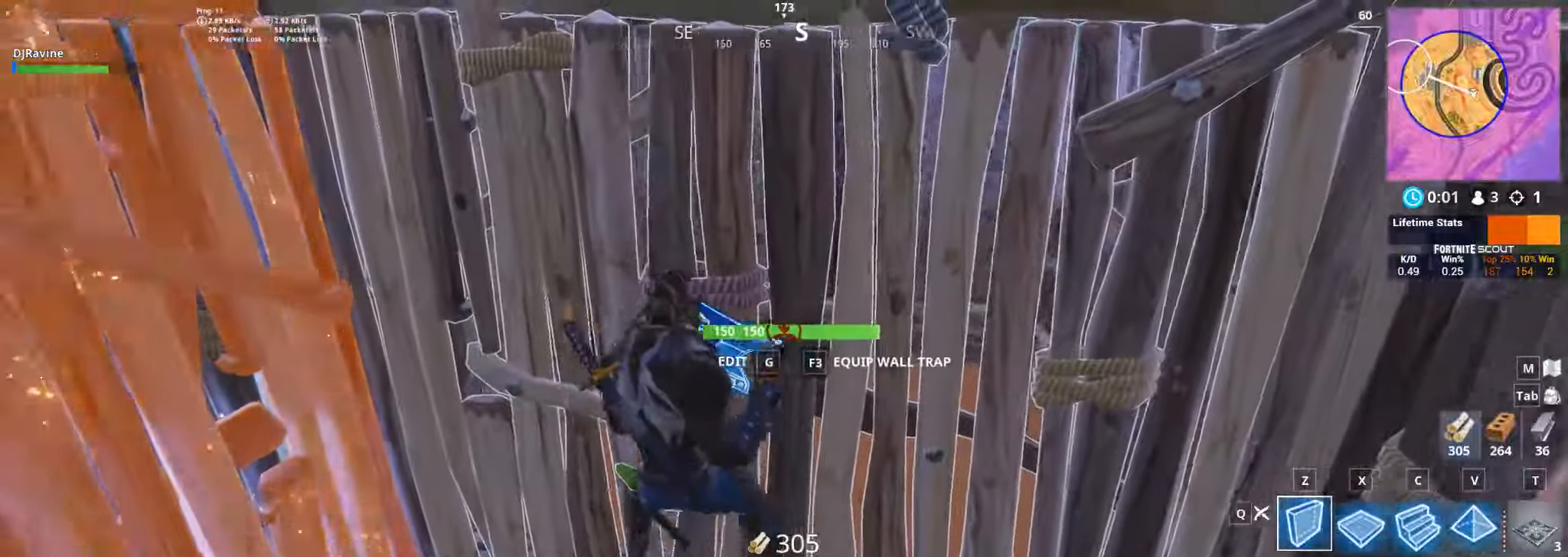
{"keys": [], "mouse": [], "events": [[83, "a", "up"]]}
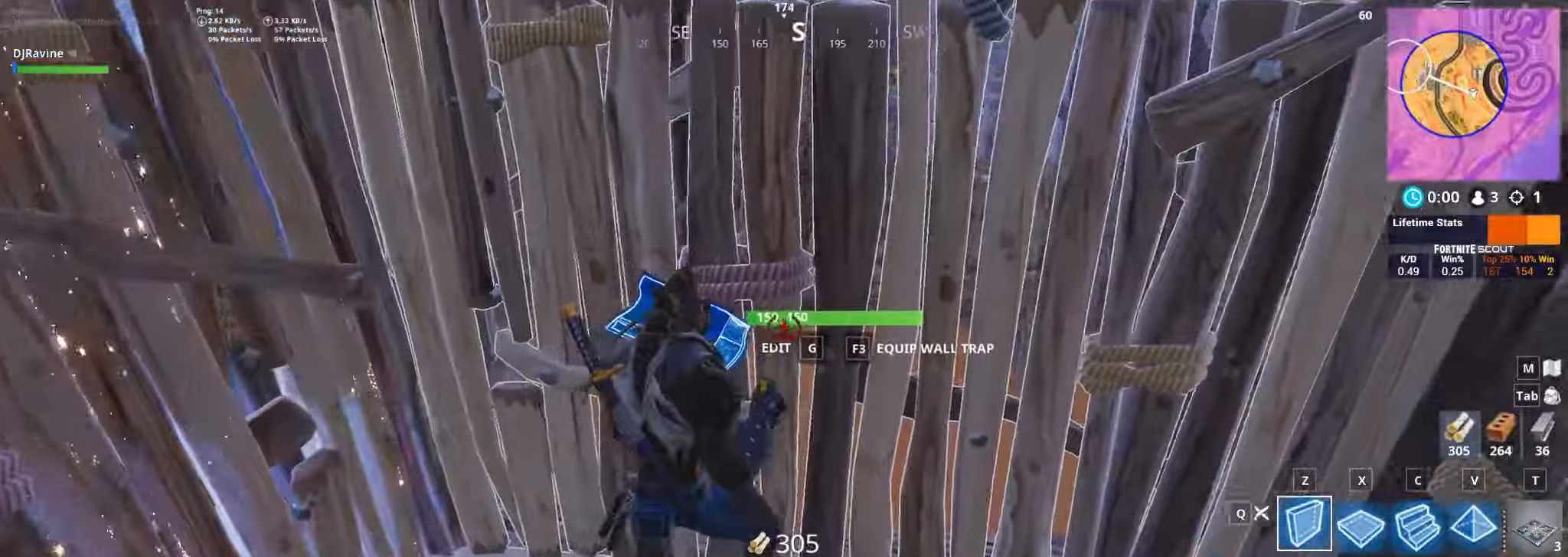
{"keys": [], "mouse": [], "events": []}
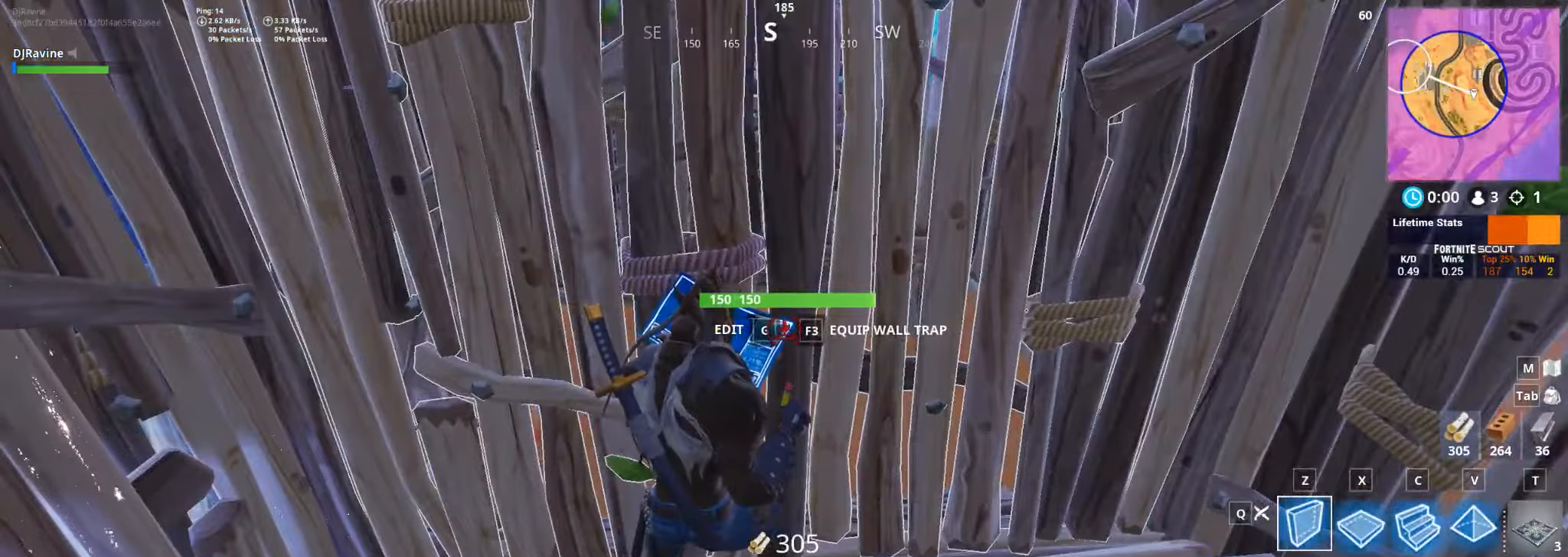
{"keys": [], "mouse": [], "events": [[316, "g", "down"], [400, "g", "up"]]}
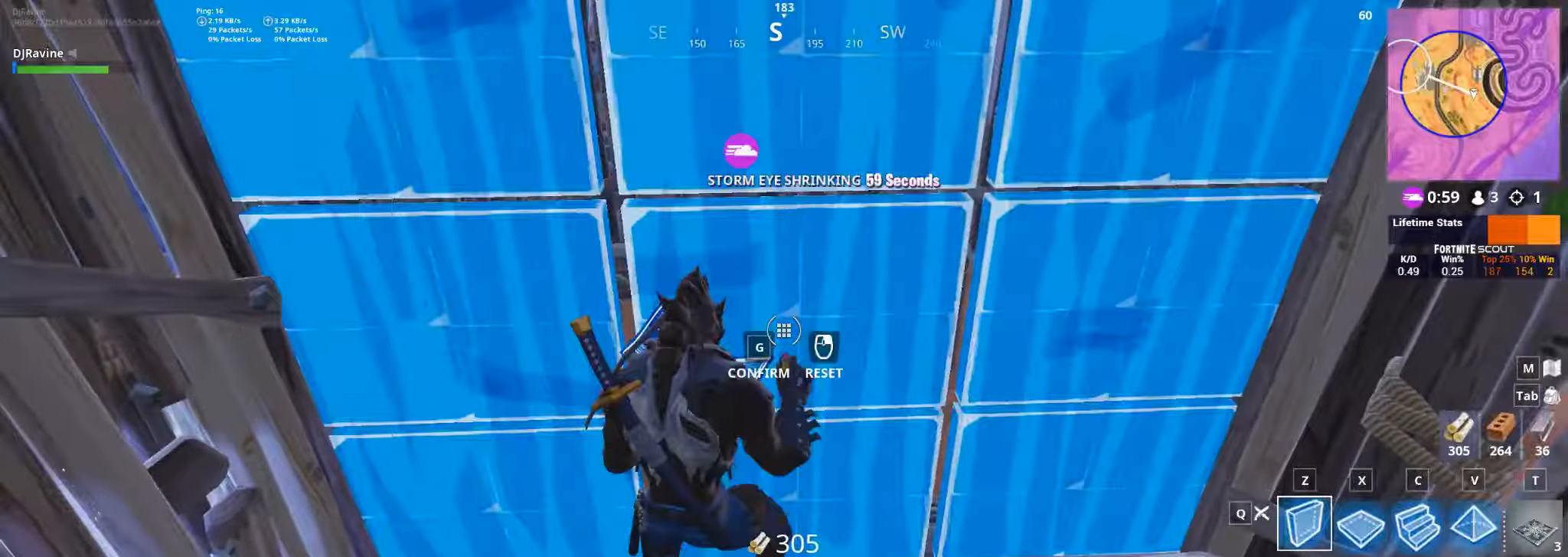
{"keys": [], "mouse": ["left"], "events": [[500, "mouse_left", "down"]]}
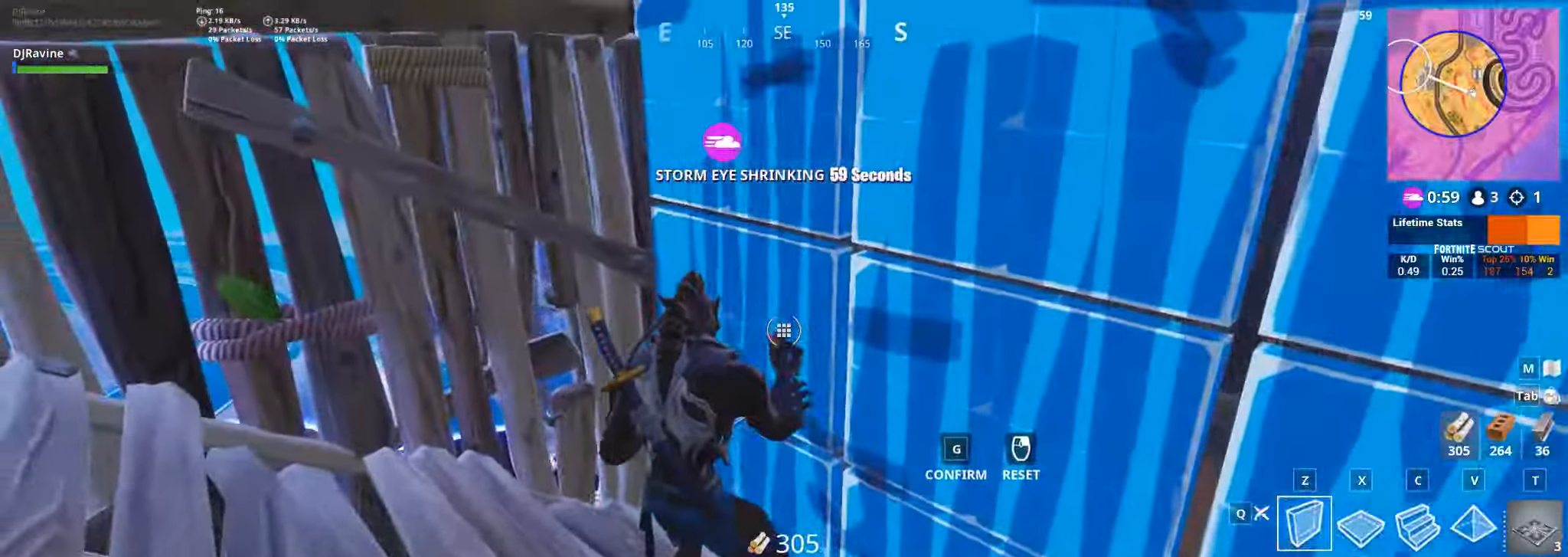
{"keys": [], "mouse": ["left"], "events": []}
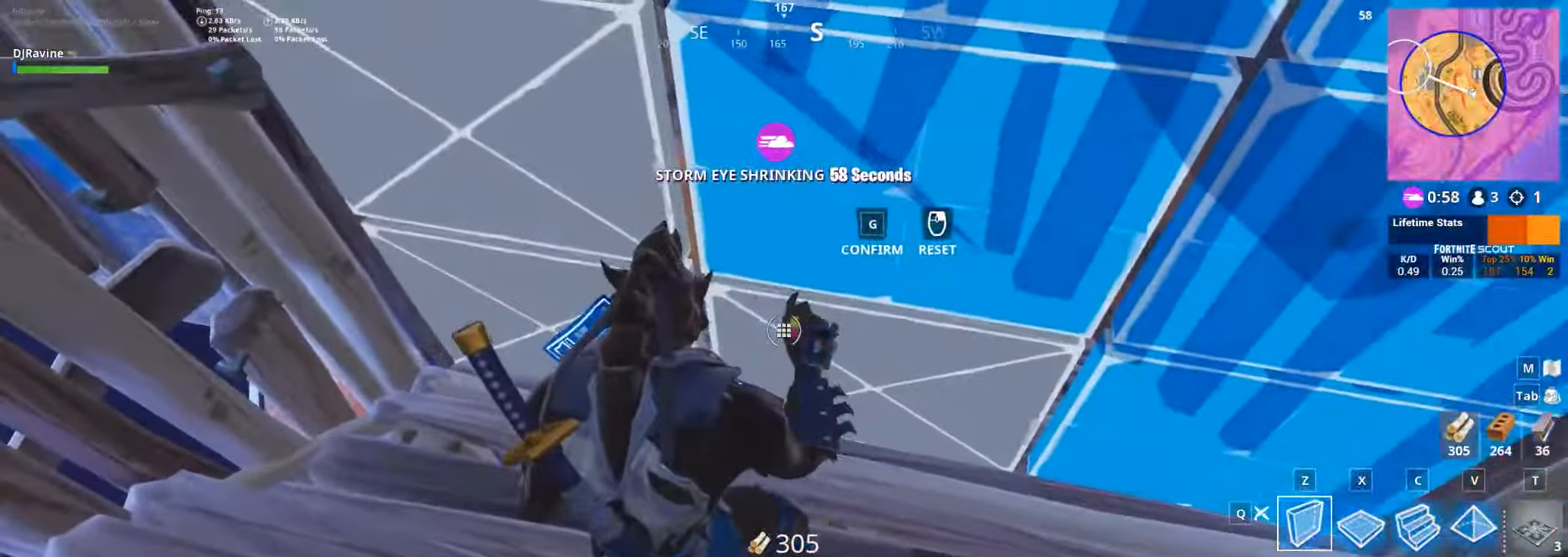
{"keys": ["a", "w"], "mouse": [], "events": [[33, "mouse_left", "up"], [150, "g", "down"], [233, "g", "up"], [266, "a", "down"], [416, "w", "down"]]}